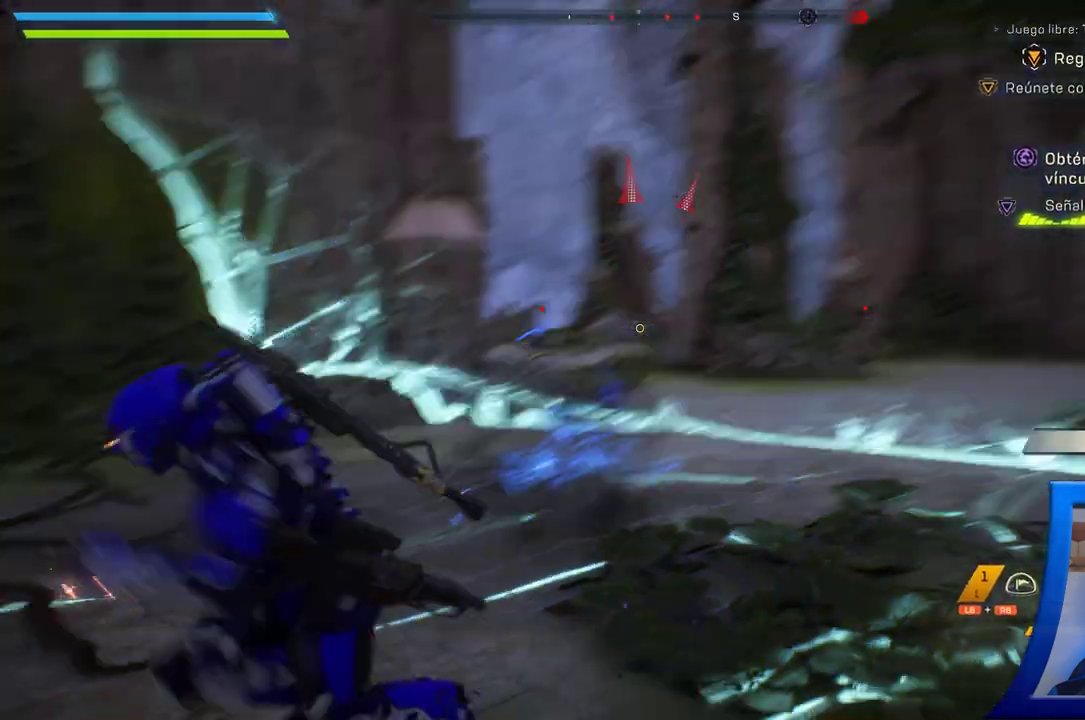
Gameplay with a controller (Xbox layout); each line is a JSON object with the inputs held at the frame after it. "button_events" lists button changes between this image and that frame as [ms after this image, input, new state], when the widget could be followed in between (sticks are given only as held states). Not read: HOME L2 R2.
{"buttons": [], "left_stick": "up", "right_stick": "center", "button_events": []}
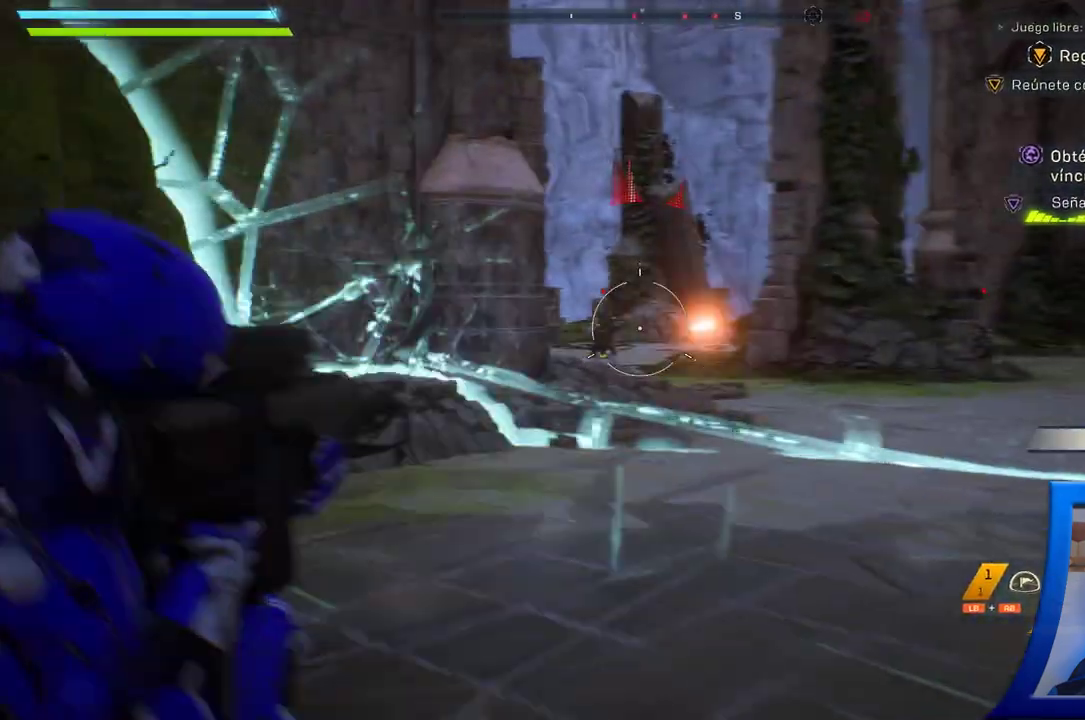
{"buttons": [], "left_stick": "up-right", "right_stick": "down", "button_events": []}
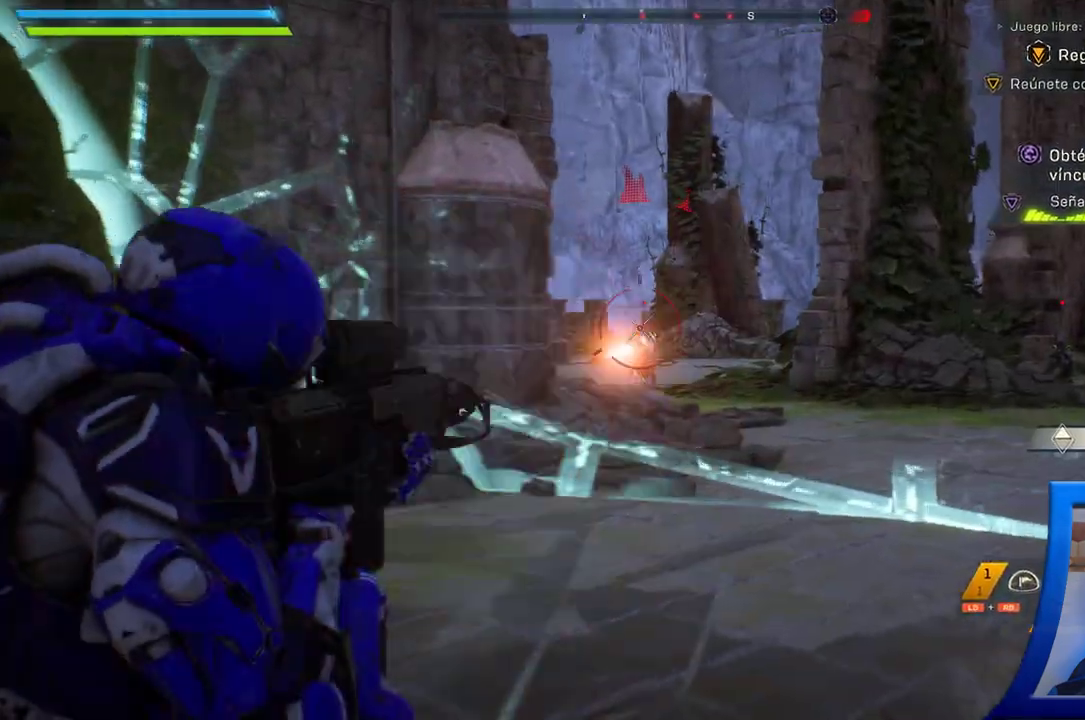
{"buttons": [], "left_stick": "up-right", "right_stick": "down", "button_events": []}
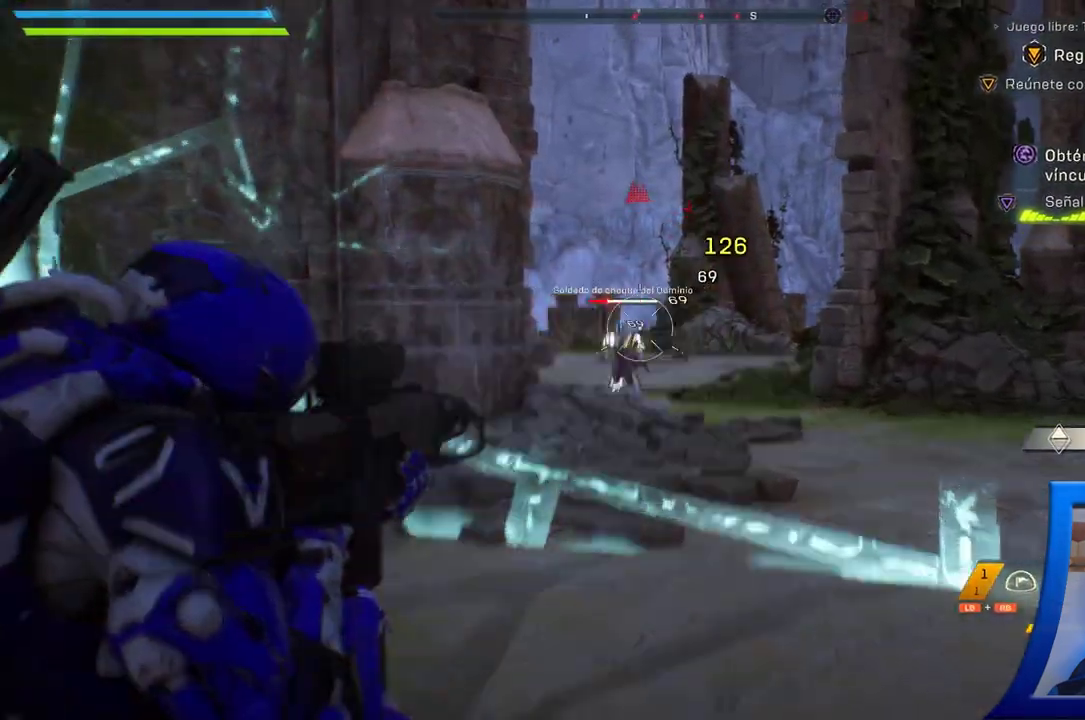
{"buttons": [], "left_stick": "down-left", "right_stick": "down-right", "button_events": []}
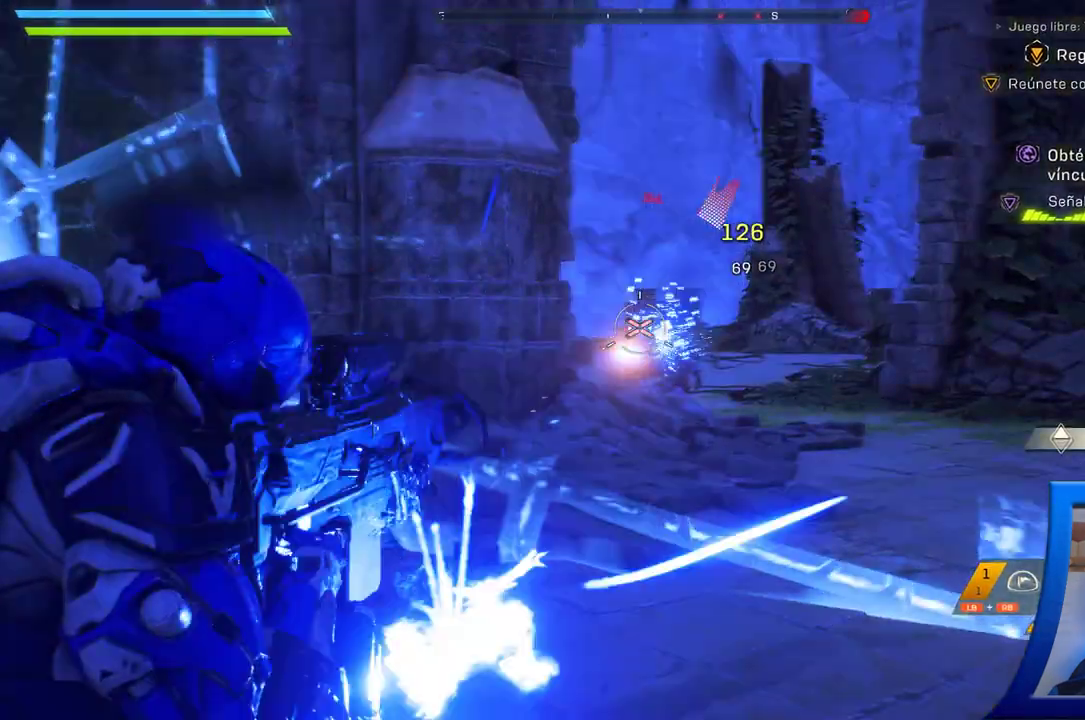
{"buttons": [], "left_stick": "right", "right_stick": "center", "button_events": []}
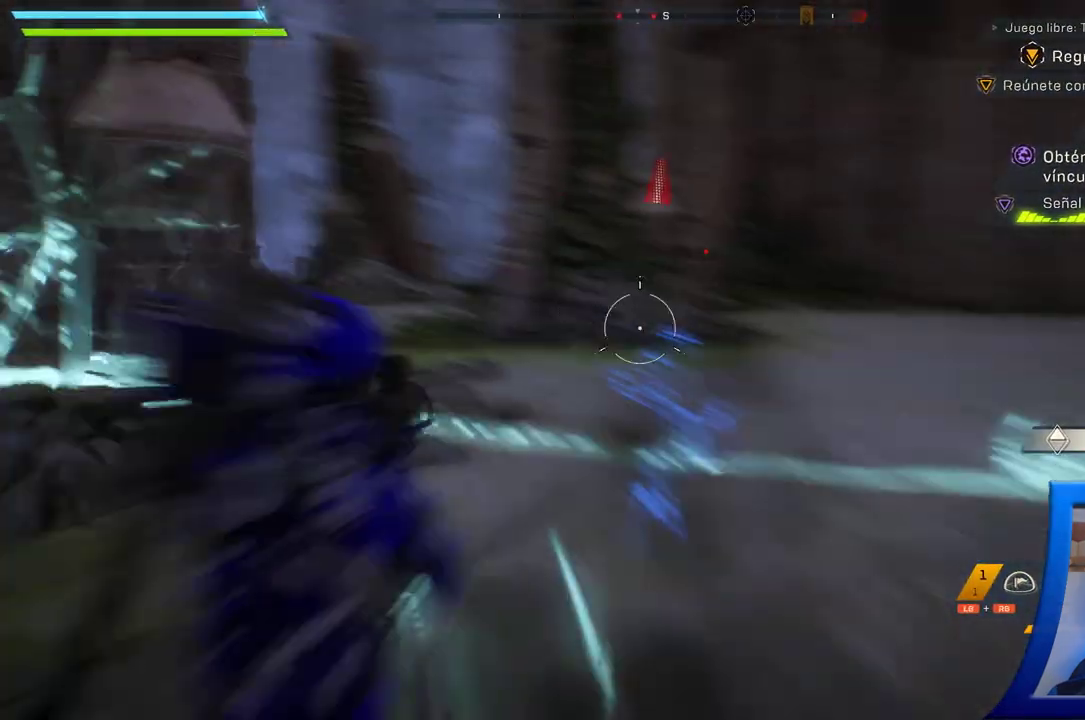
{"buttons": [], "left_stick": "right", "right_stick": "left"}
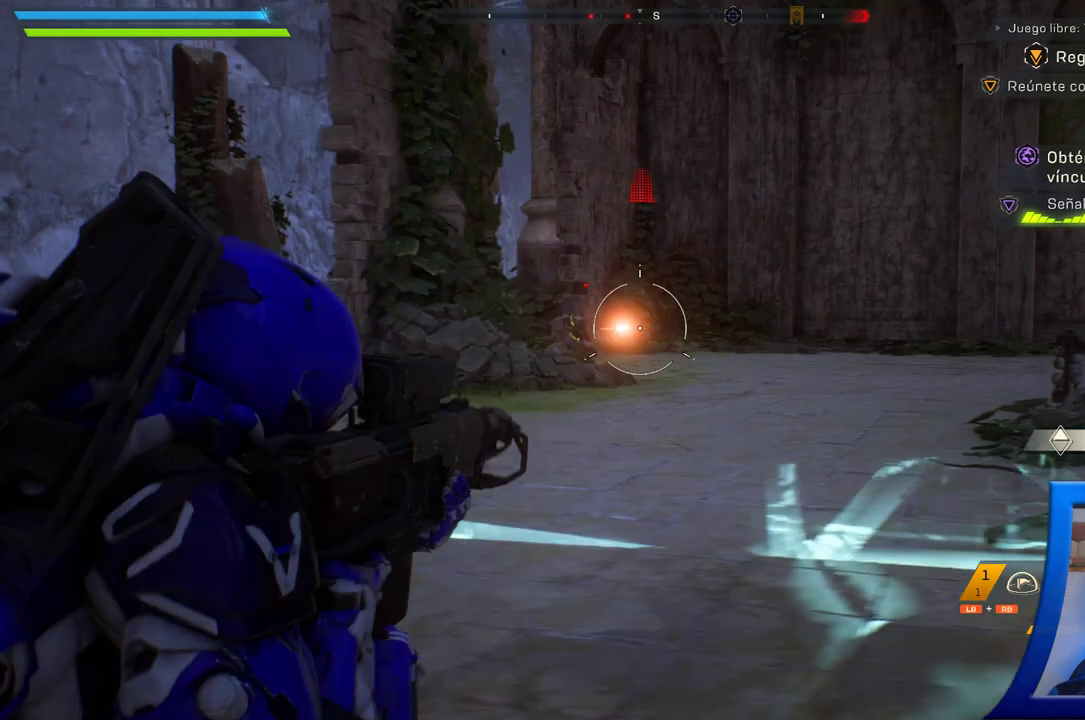
{"buttons": [], "left_stick": "center", "right_stick": "center", "button_events": []}
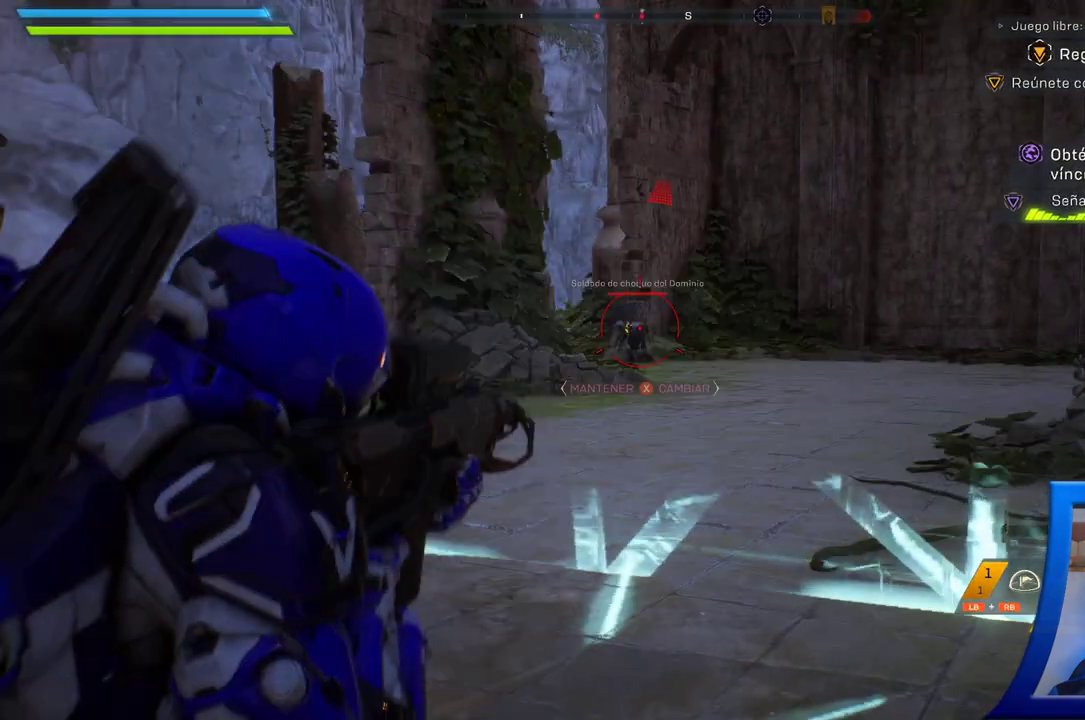
{"buttons": [], "left_stick": "center", "right_stick": "center", "button_events": []}
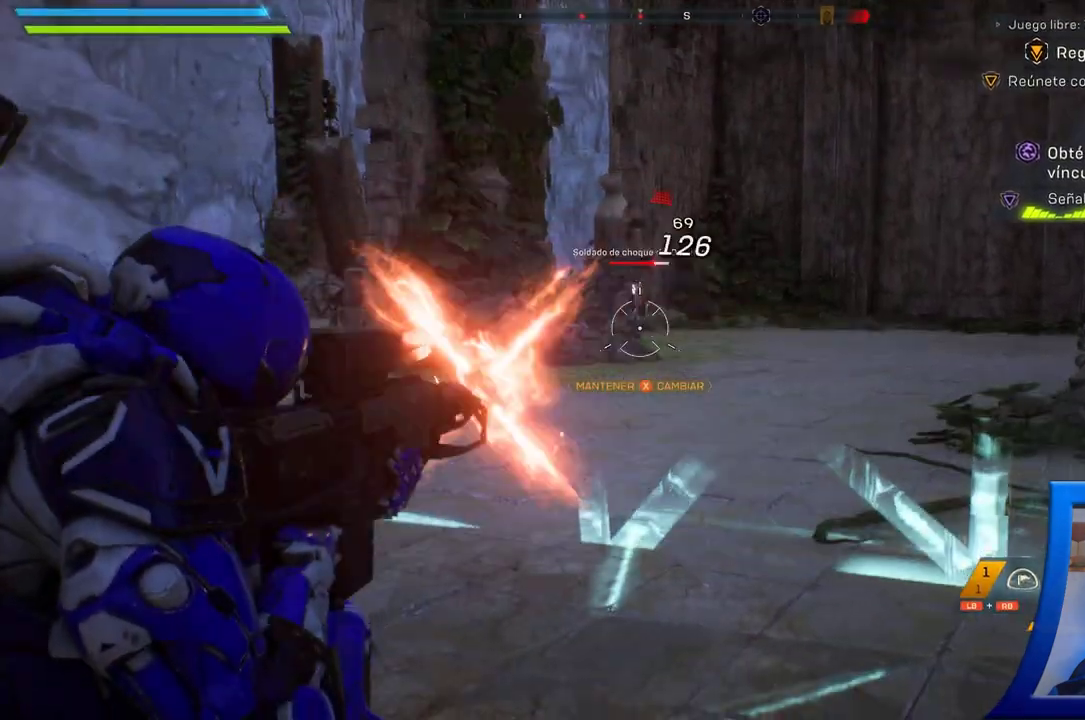
{"buttons": [], "left_stick": "center", "right_stick": "down", "button_events": []}
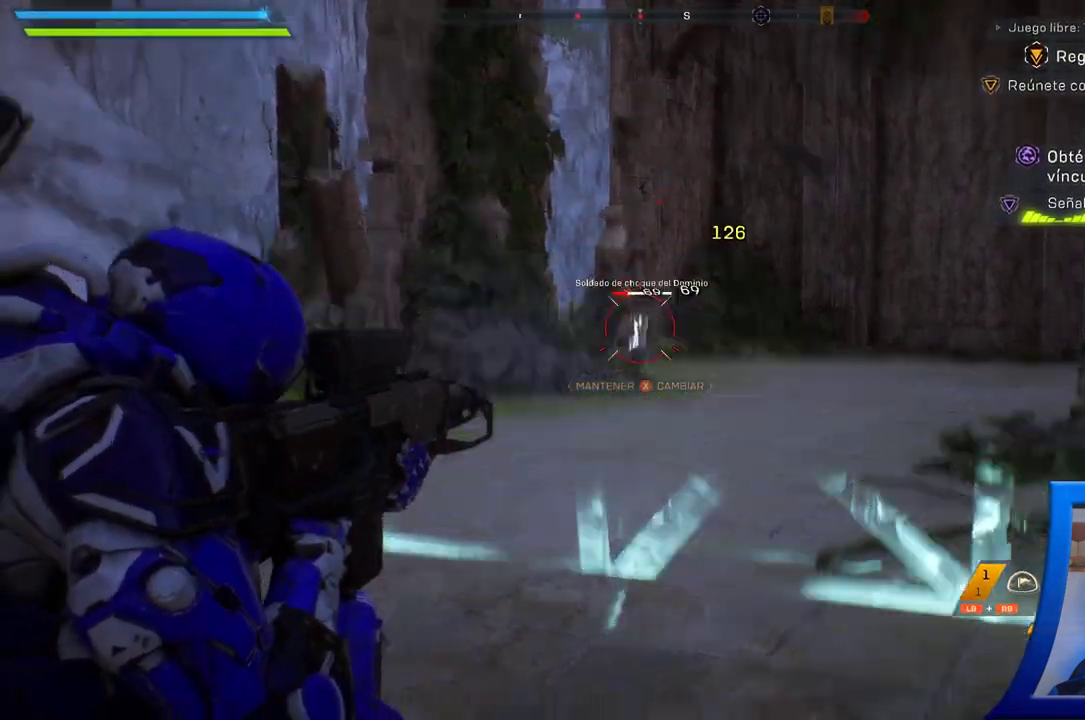
{"buttons": [], "left_stick": "center", "right_stick": "center", "button_events": []}
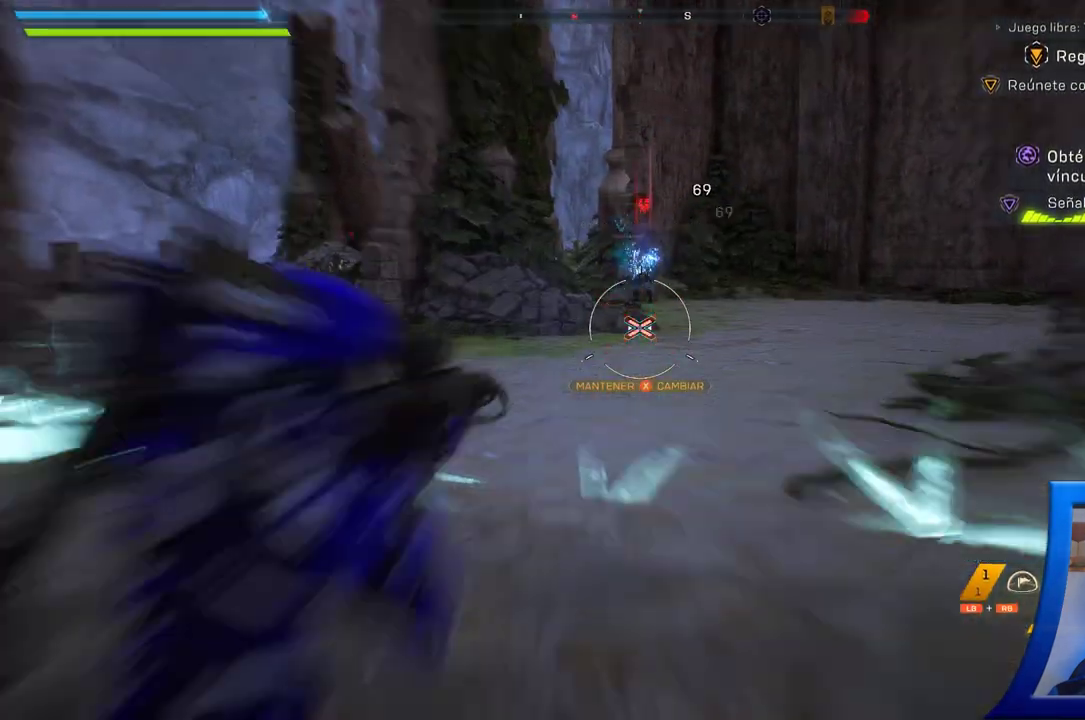
{"buttons": ["X"], "left_stick": "center", "right_stick": "center", "button_events": [[183, "X", "down"]]}
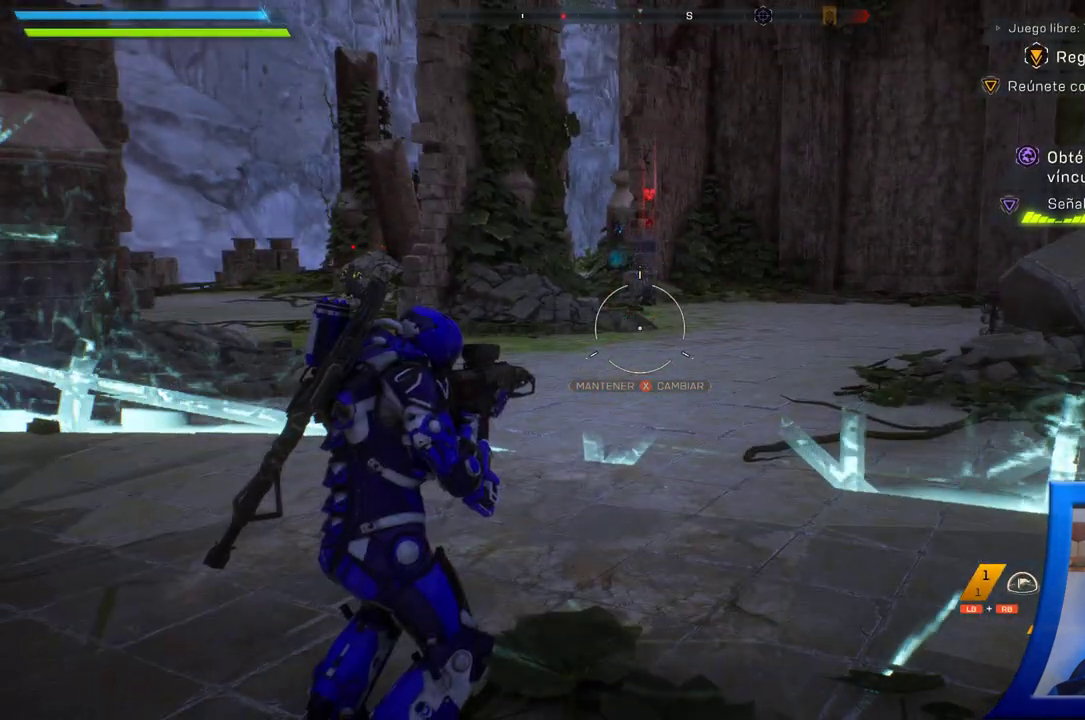
{"buttons": [], "left_stick": "center", "right_stick": "center", "button_events": [[500, "X", "up"]]}
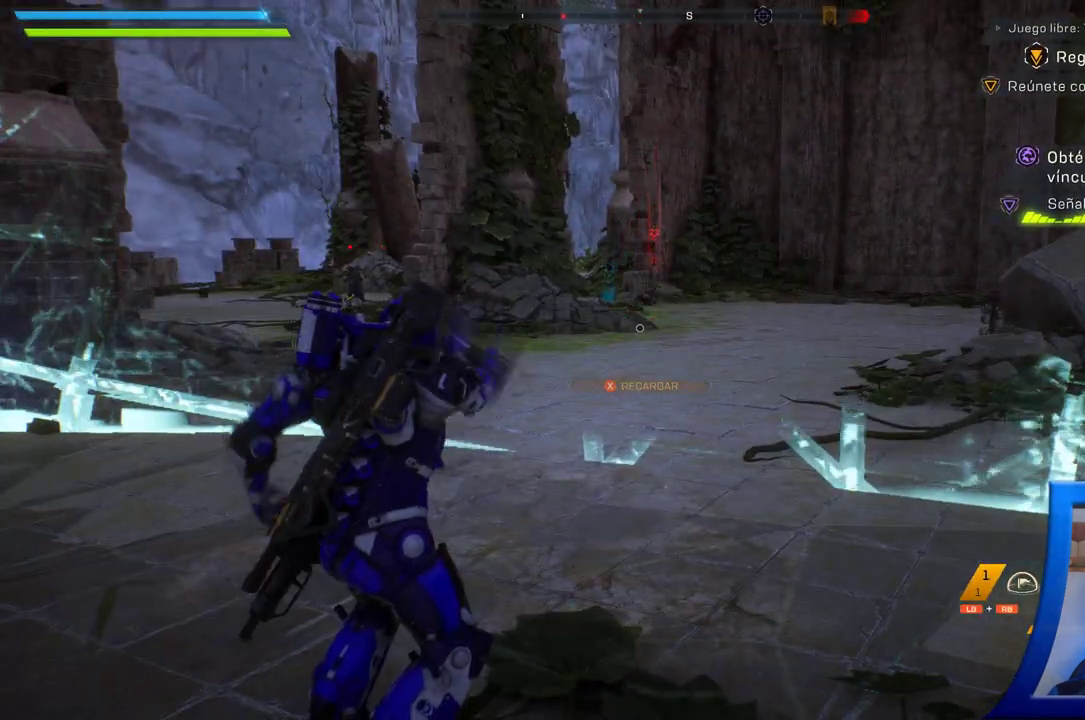
{"buttons": [], "left_stick": "center", "right_stick": "center", "button_events": []}
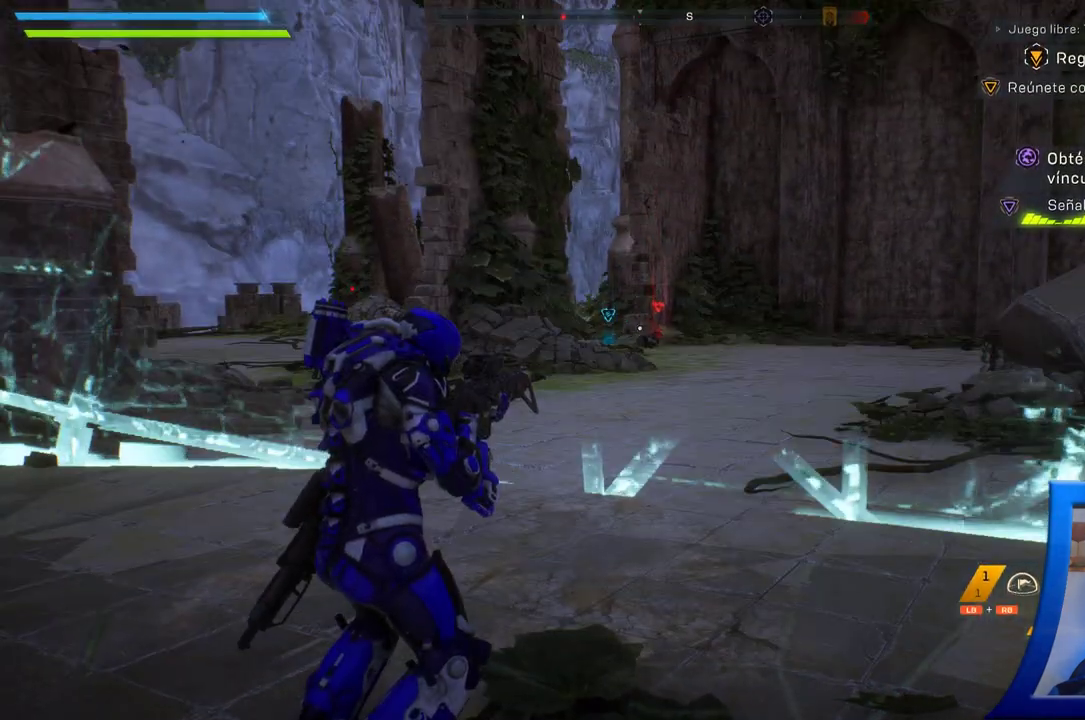
{"buttons": [], "left_stick": "center", "right_stick": "center"}
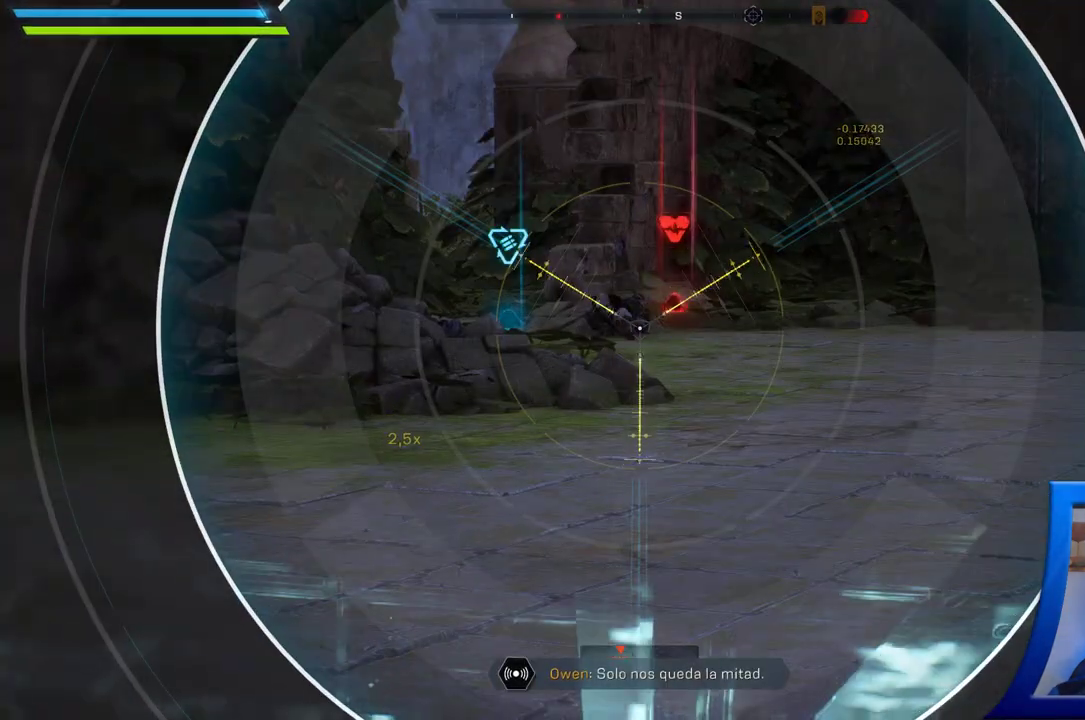
{"buttons": [], "left_stick": "down-left", "right_stick": "left", "button_events": []}
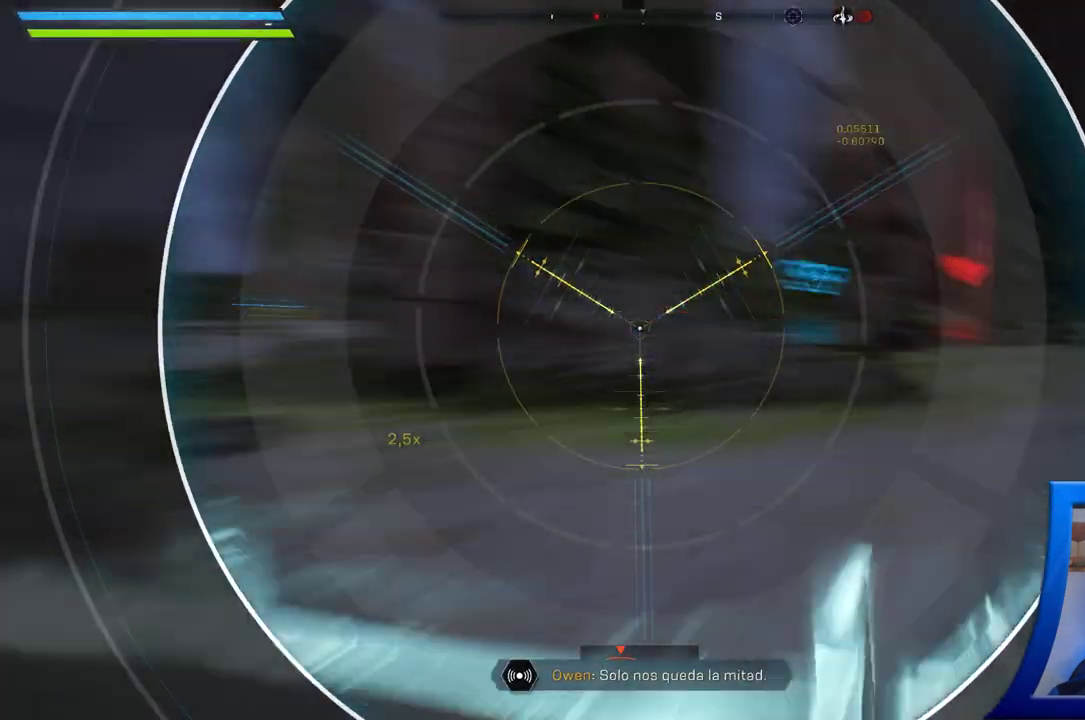
{"buttons": [], "left_stick": "center", "right_stick": "center", "button_events": []}
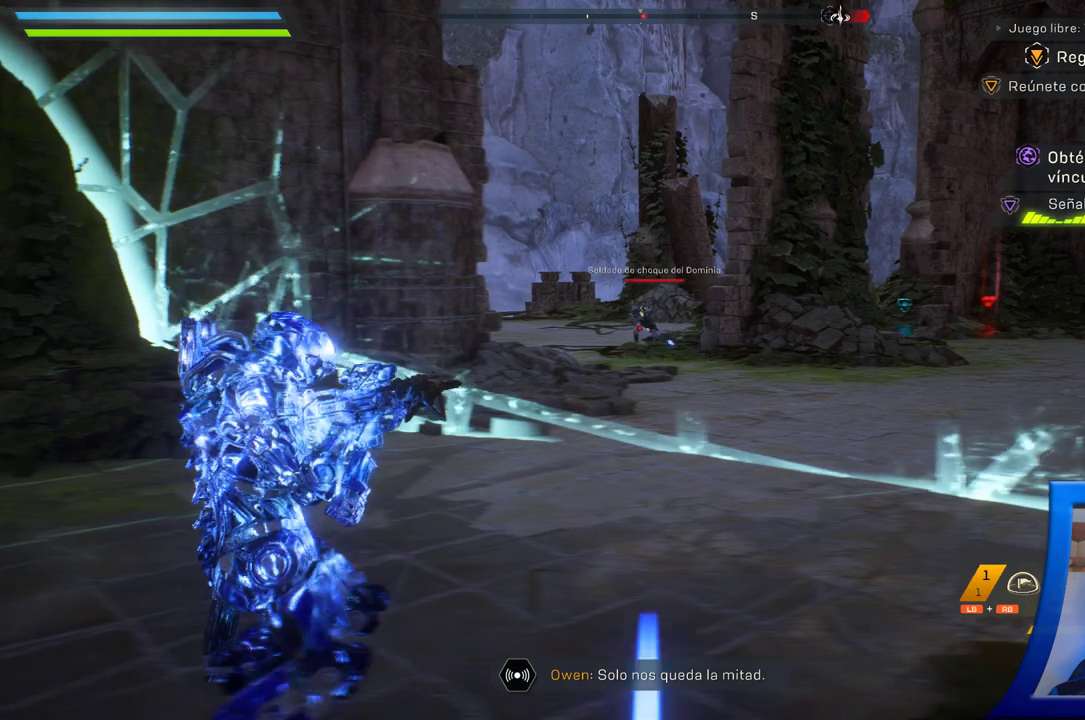
{"buttons": [], "left_stick": "center", "right_stick": "center", "button_events": []}
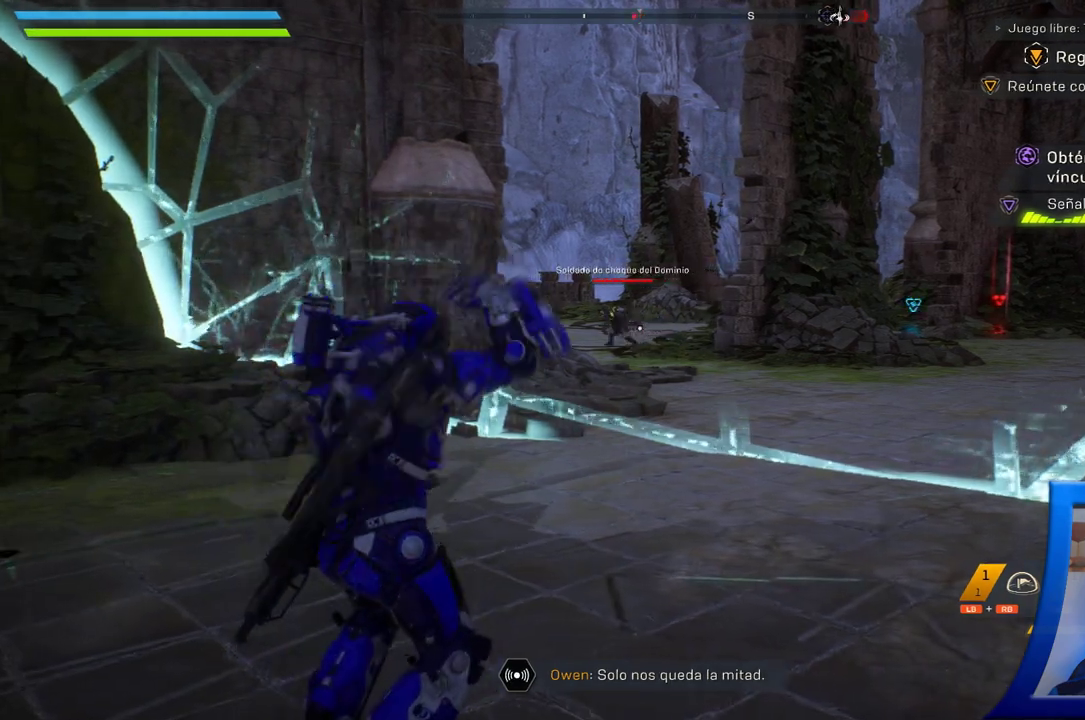
{"buttons": [], "left_stick": "center", "right_stick": "left", "button_events": []}